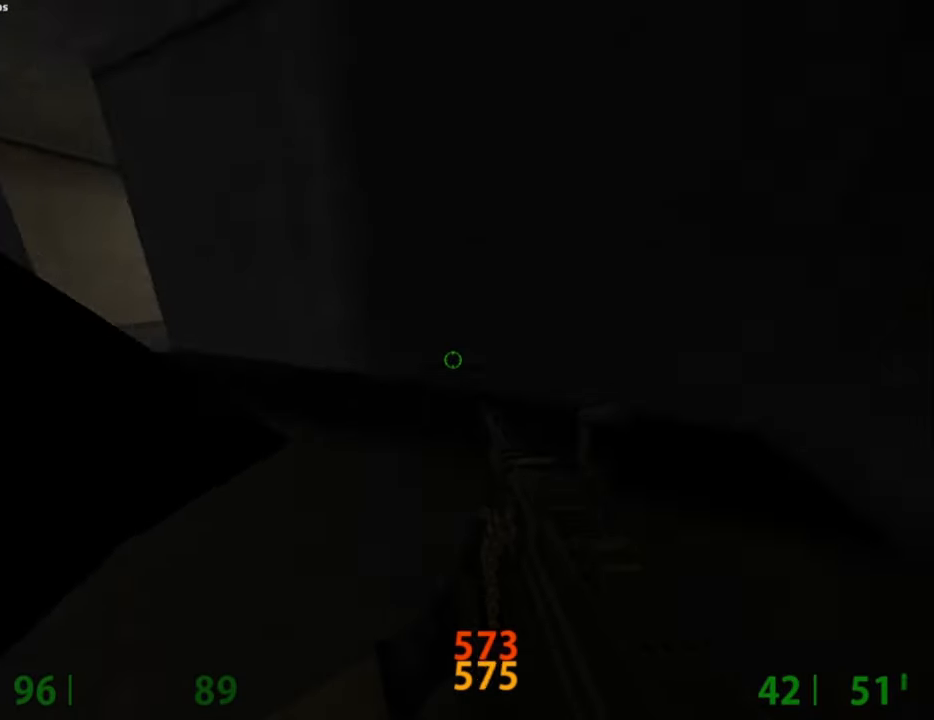
Gameplay with keyboard and mouse; each line is a JSON object with the keys and mouse buttons held at the frame after it. "events" lists presses ("down") and releases ("up") of "a", "alt", "caps_lock", "ctrl", "d", "e", "escape", "f", "f1", "f10", "f11", "f12", "f2", "f3", "f4", "f5", "f6", "f7", "f8", "f9", "q", "r", "s", "shift", "space", "tab", "w", "mouse_left", "mouse_middle", "mouse_right", "mouse_mb4", "mouse_mb5", "mouse_wheel_up" and "mouse_wheel_down" between this image and that frame as [ms after this image, input, new state], when the widget could be followed in between. "mouse_left", "mouse_middle", "mouse_right", "mouse_mb4", "mouse_mb5", "mouse_wheel_up", "mouse_wheel_down" = the "left", "middle", "right", "mb4", "mb5", "wheel_up", "wheel_down" buttons of the "mouse" list. No other keys are recorded. Not read: mouse_move.
{"keys": ["a"], "mouse": [], "events": [[117, "mouse_wheel_down", "up"]]}
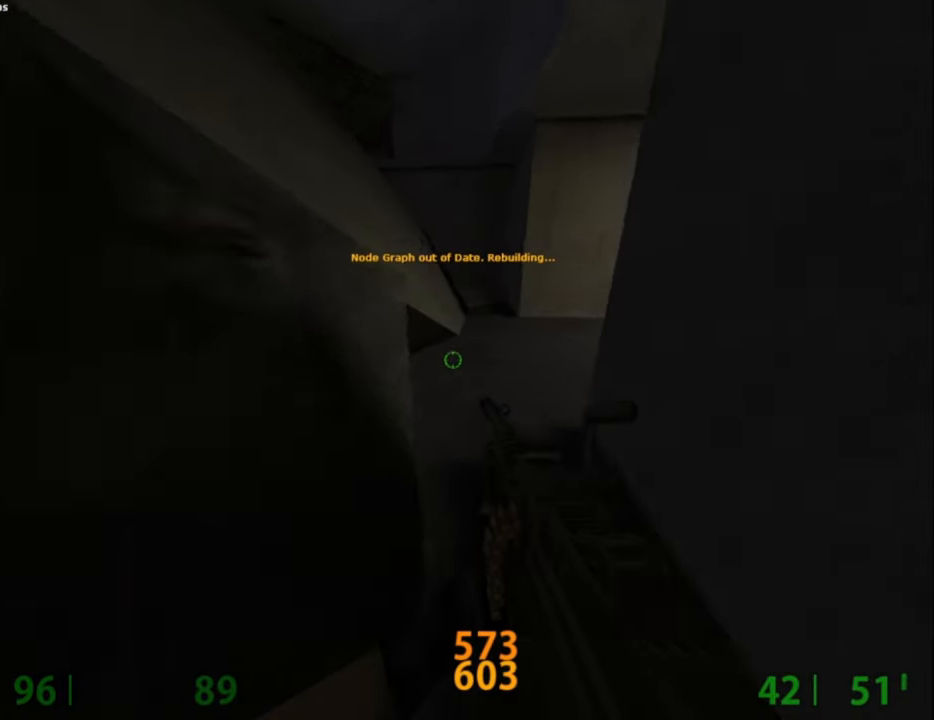
{"keys": ["d"], "mouse": [], "events": [[84, "a", "up"], [84, "d", "down"], [84, "mouse_wheel_down", "down"], [317, "mouse_wheel_down", "up"]]}
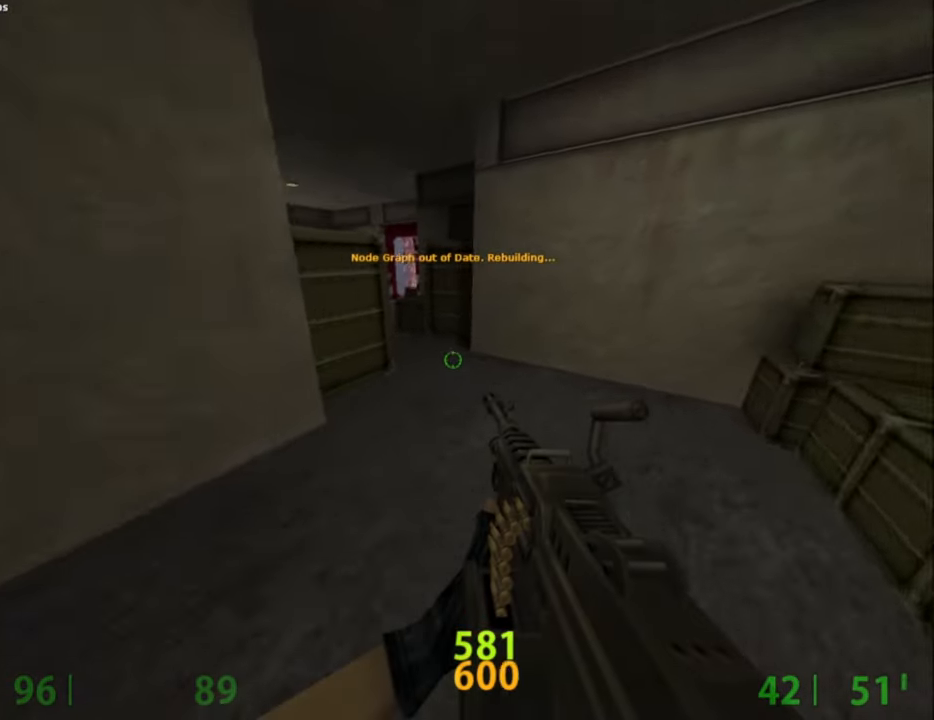
{"keys": ["a"], "mouse": ["wheel_down"], "events": [[134, "a", "down"], [134, "d", "up"], [284, "mouse_wheel_down", "down"]]}
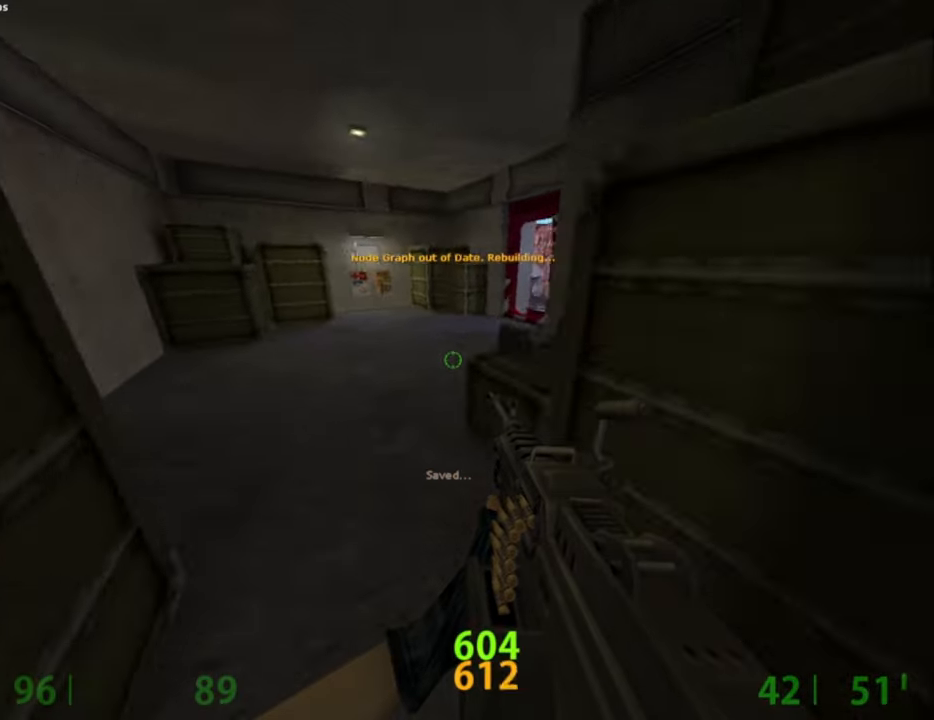
{"keys": ["d"], "mouse": ["wheel_down"], "events": [[17, "mouse_wheel_down", "up"], [167, "a", "up"], [200, "d", "down"], [484, "mouse_wheel_down", "down"]]}
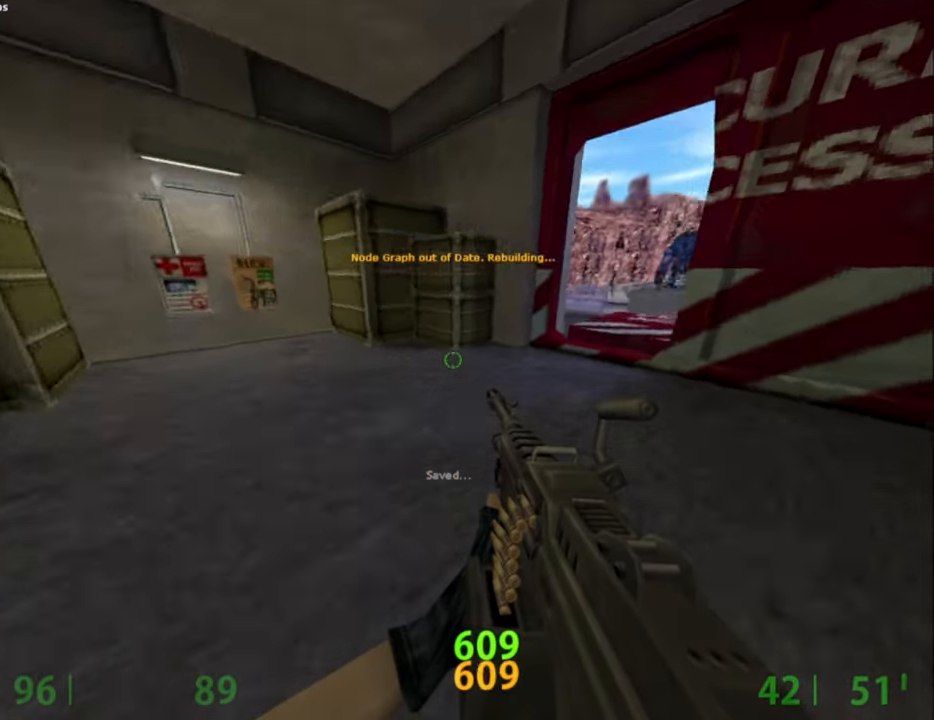
{"keys": ["s"], "mouse": [], "events": [[217, "mouse_wheel_down", "up"], [400, "d", "up"], [500, "s", "down"]]}
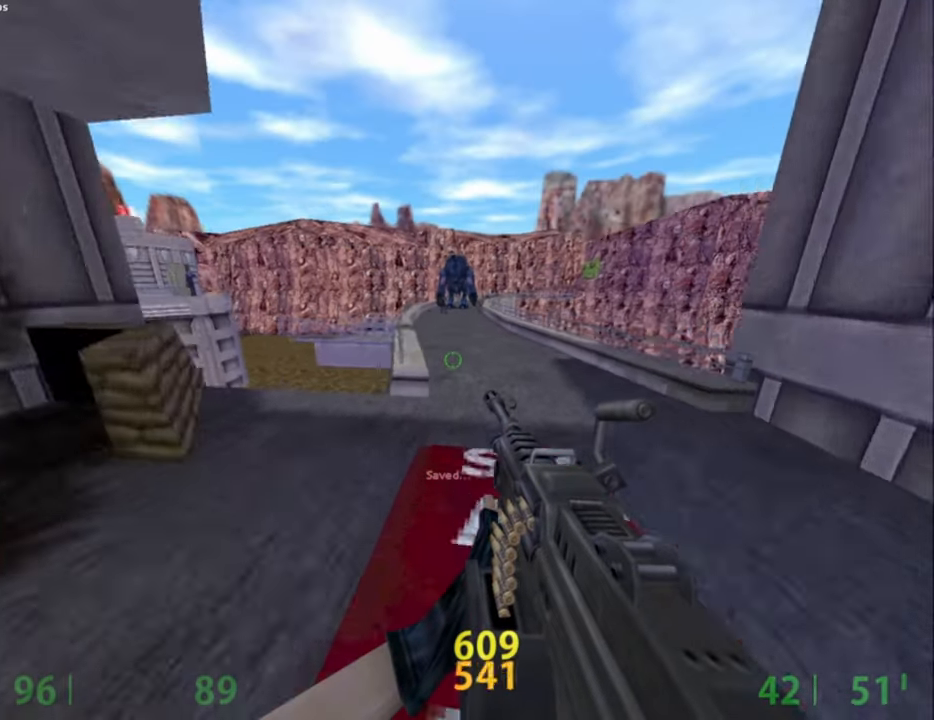
{"keys": ["e"], "mouse": [], "events": [[100, "e", "down"], [284, "s", "up"]]}
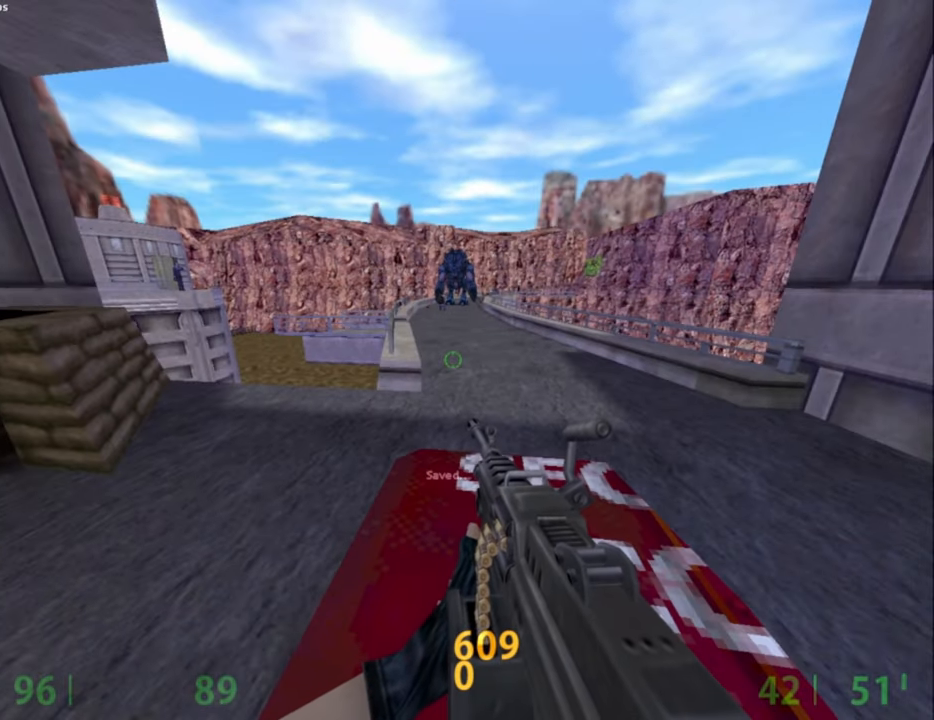
{"keys": [], "mouse": [], "events": [[67, "e", "up"]]}
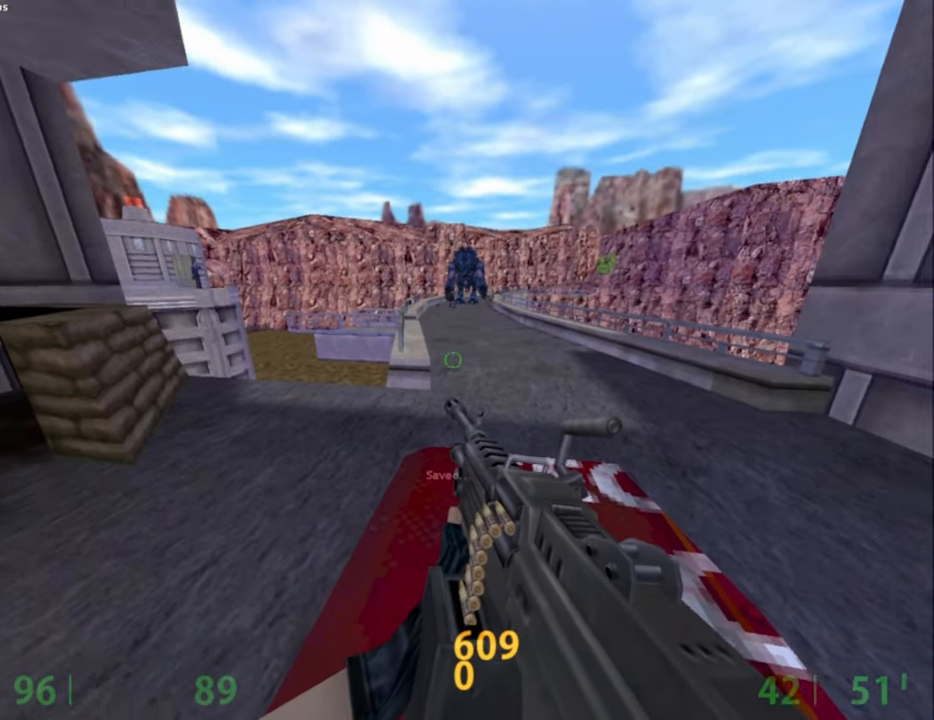
{"keys": [], "mouse": [], "events": [[34, "s", "down"], [134, "a", "down"], [217, "s", "up"], [317, "a", "up"]]}
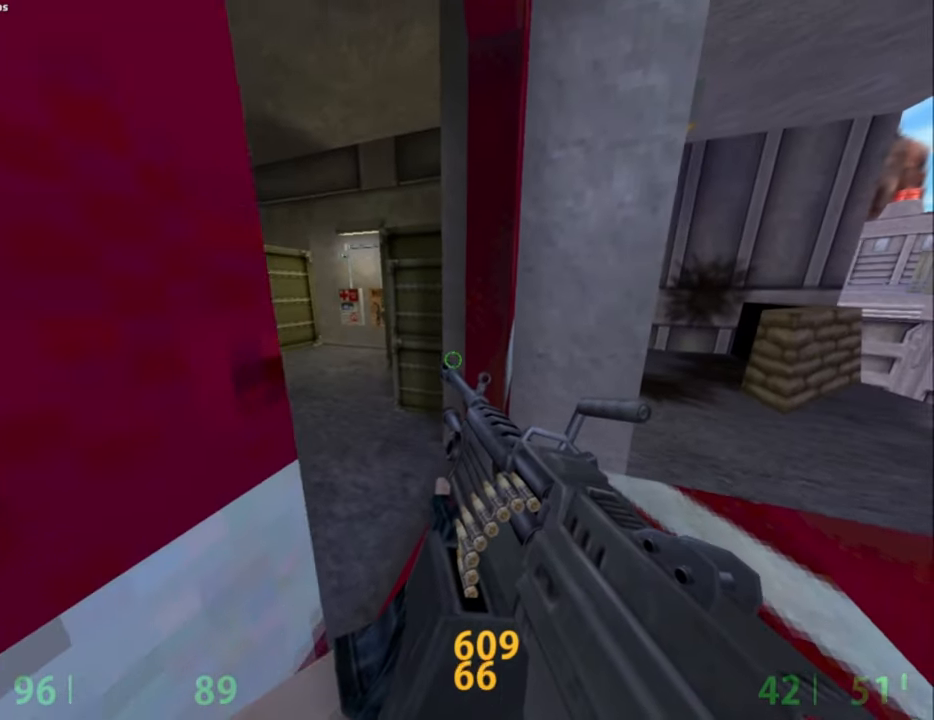
{"keys": ["a"], "mouse": [], "events": [[234, "w", "down"], [367, "a", "down"], [417, "w", "up"]]}
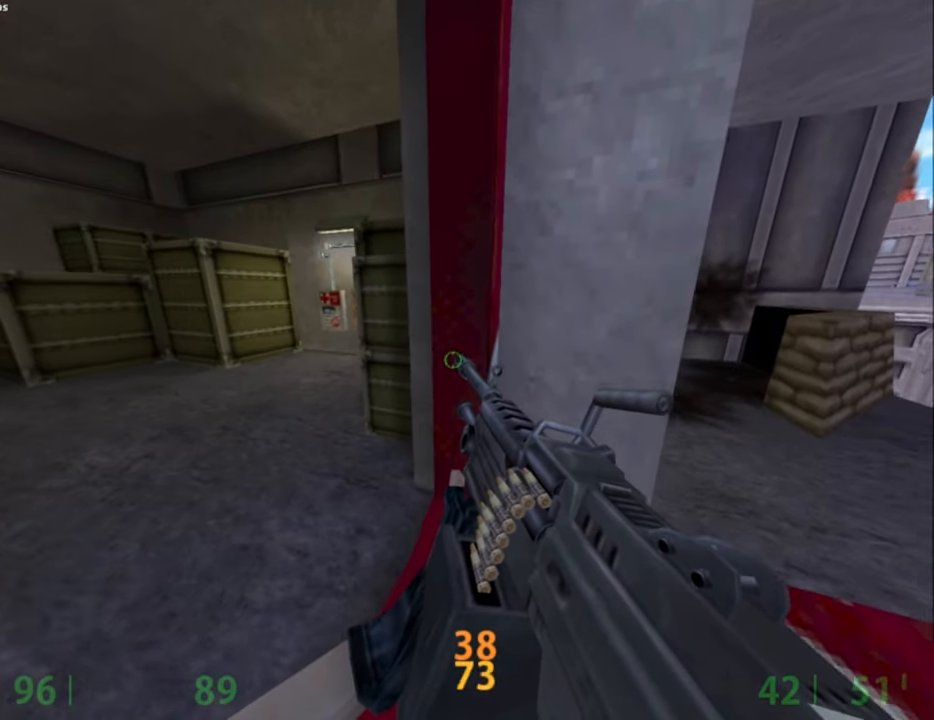
{"keys": [], "mouse": [], "events": [[17, "a", "up"], [250, "a", "down"], [300, "w", "down"], [434, "a", "up"], [434, "w", "up"]]}
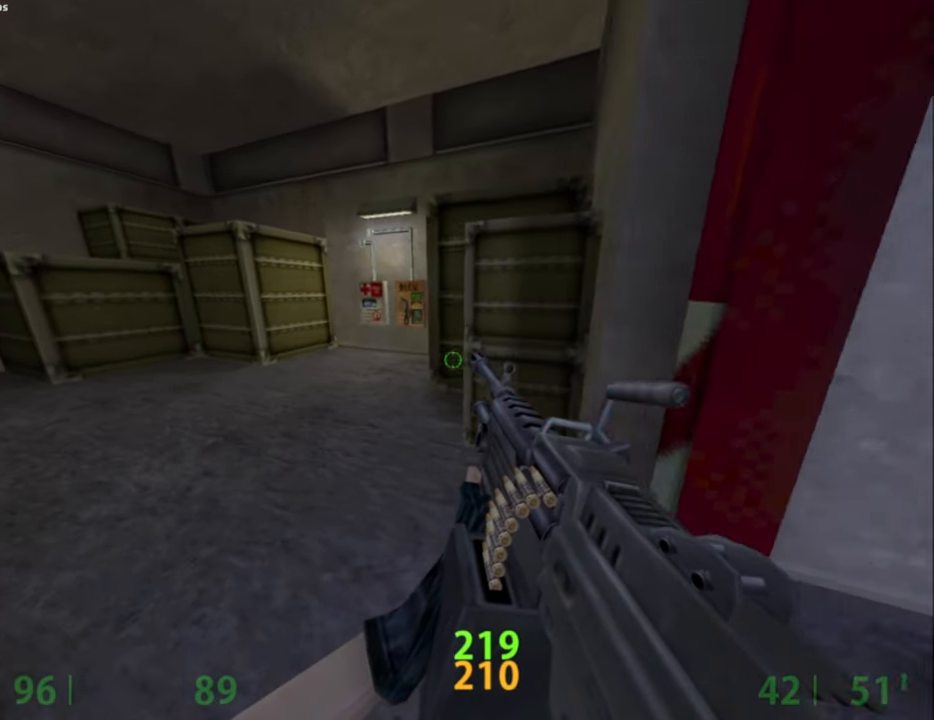
{"keys": [], "mouse": [], "events": [[217, "e", "down"], [450, "e", "up"]]}
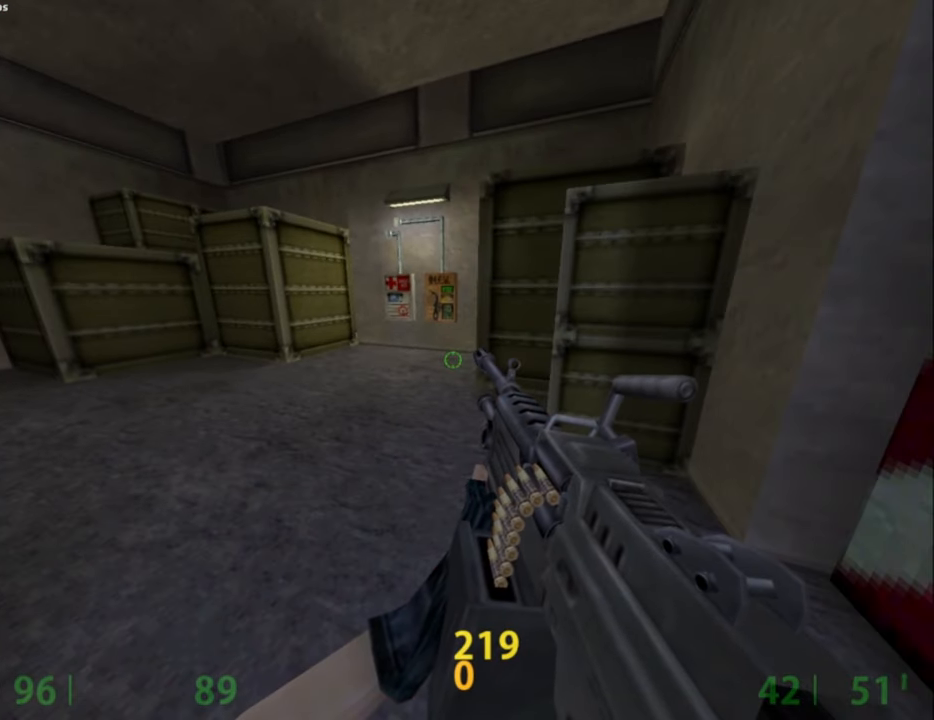
{"keys": [], "mouse": [], "events": [[334, "a", "down"], [367, "a", "up"]]}
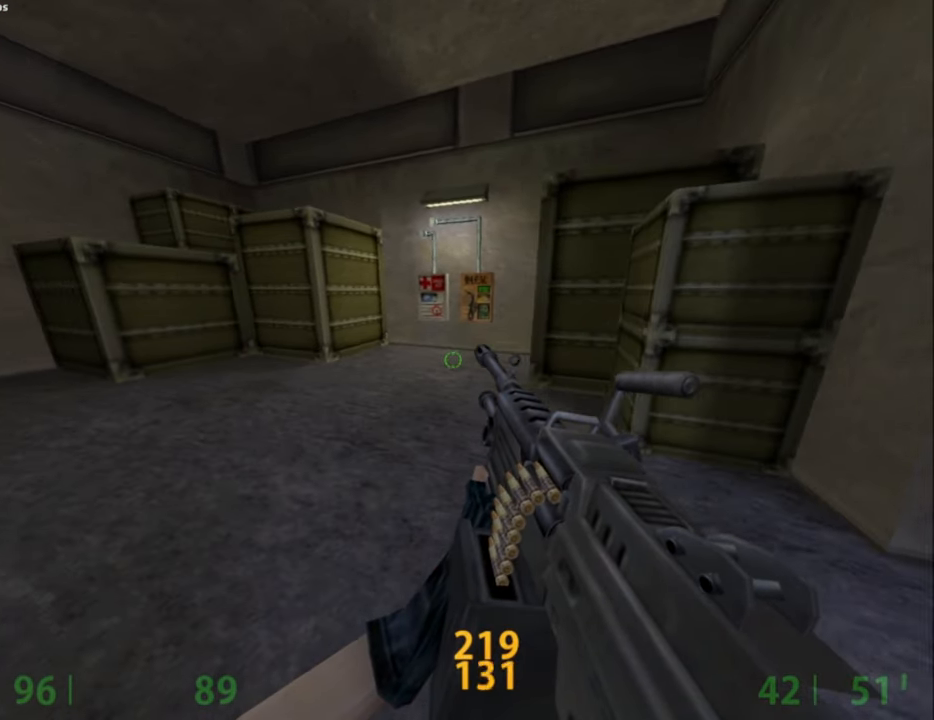
{"keys": [], "mouse": [], "events": []}
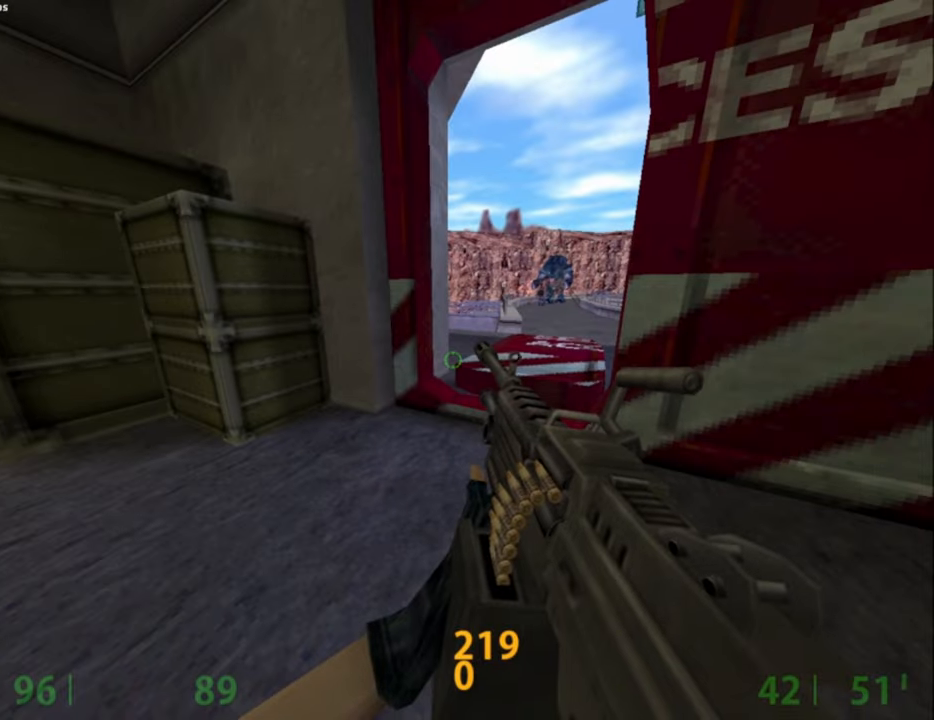
{"keys": [], "mouse": [], "events": []}
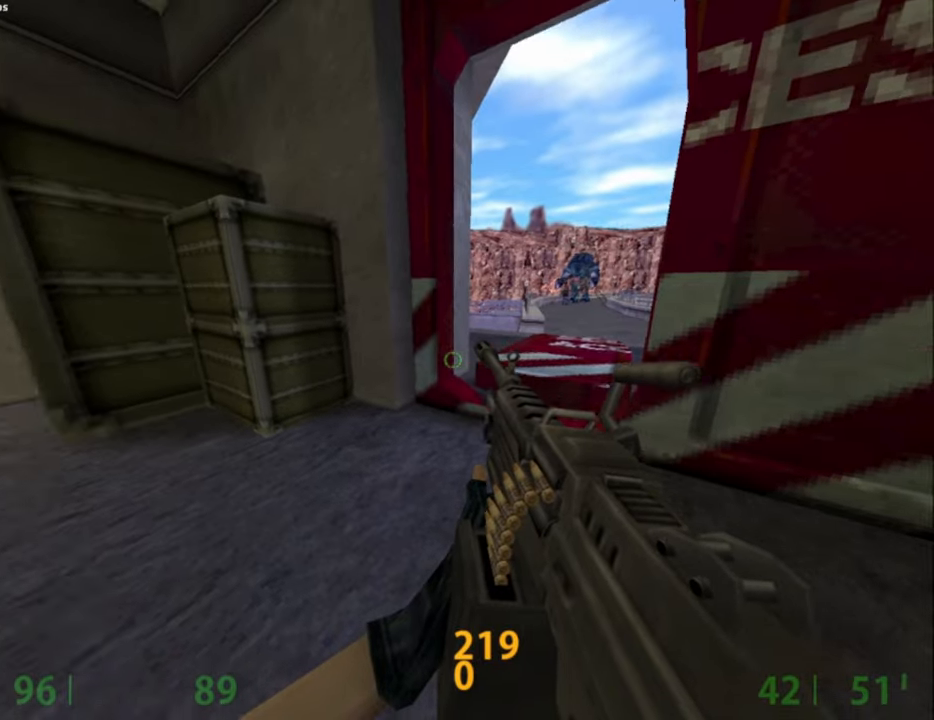
{"keys": [], "mouse": [], "events": [[184, "a", "down"], [234, "a", "up"]]}
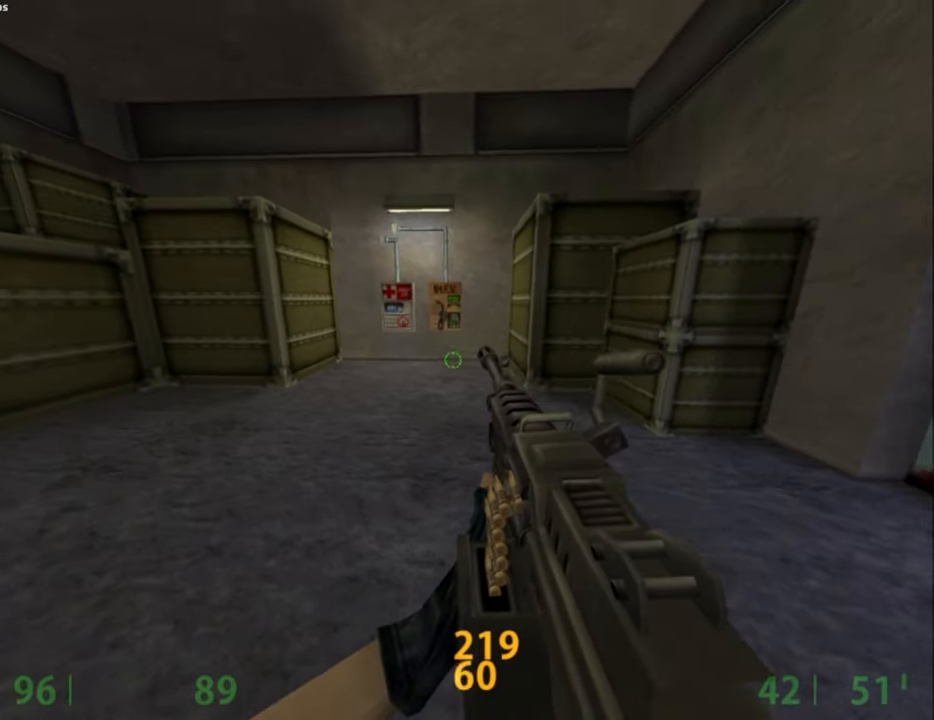
{"keys": [], "mouse": [], "events": []}
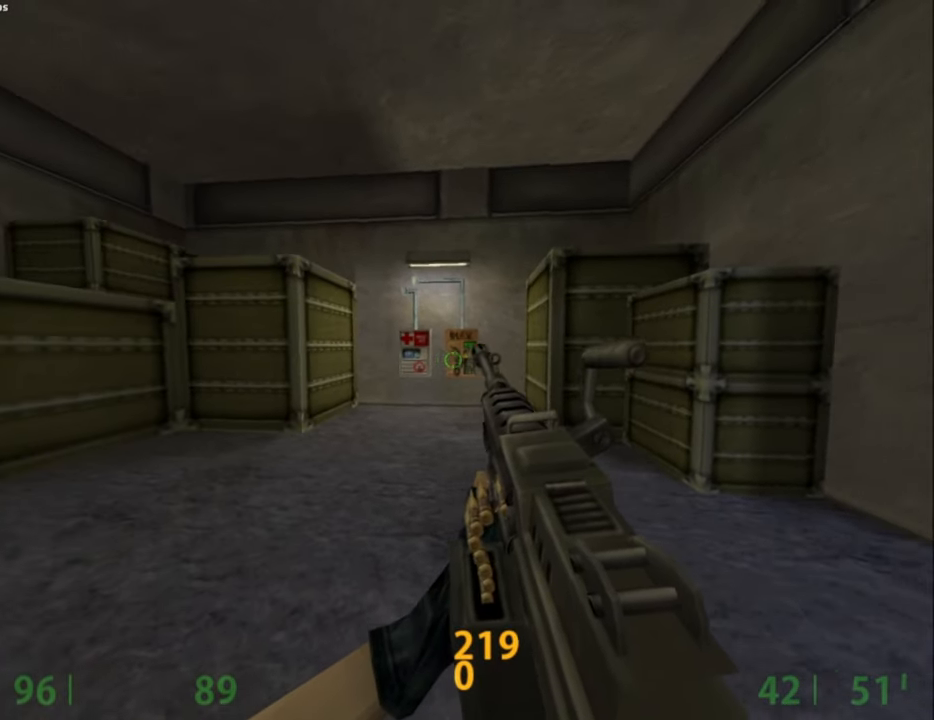
{"keys": [], "mouse": [], "events": []}
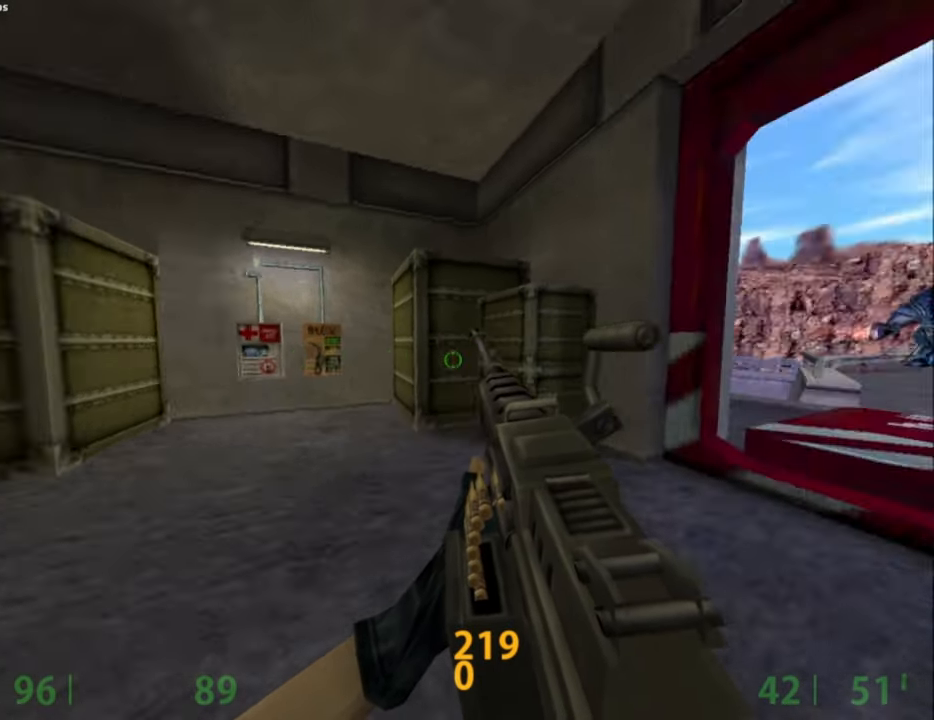
{"keys": [], "mouse": [], "events": []}
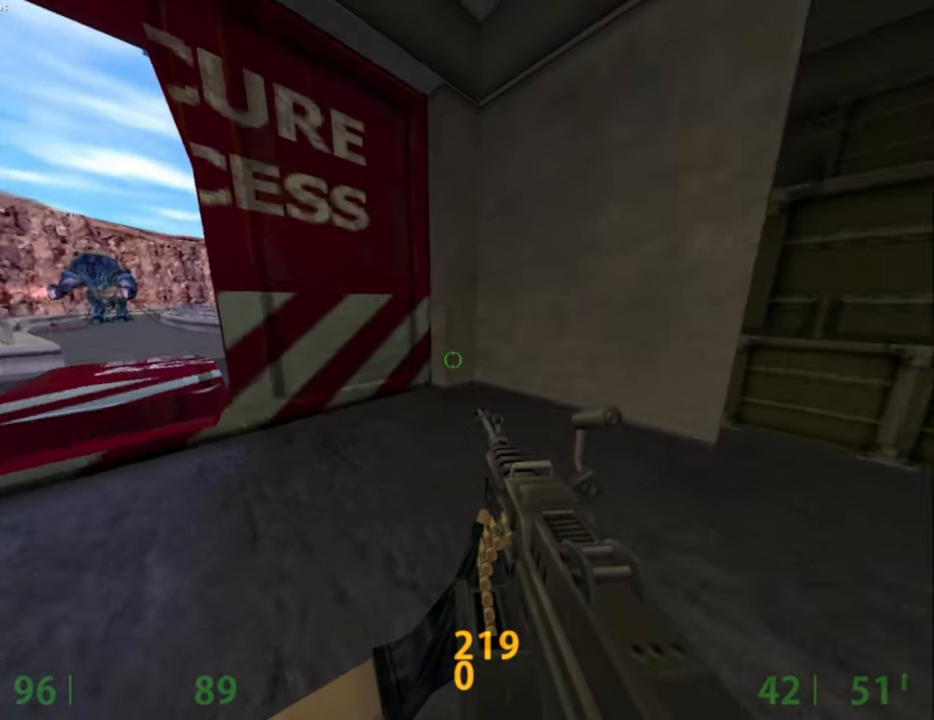
{"keys": [], "mouse": [], "events": [[100, "d", "down"], [150, "w", "down"], [250, "d", "up"], [450, "w", "up"]]}
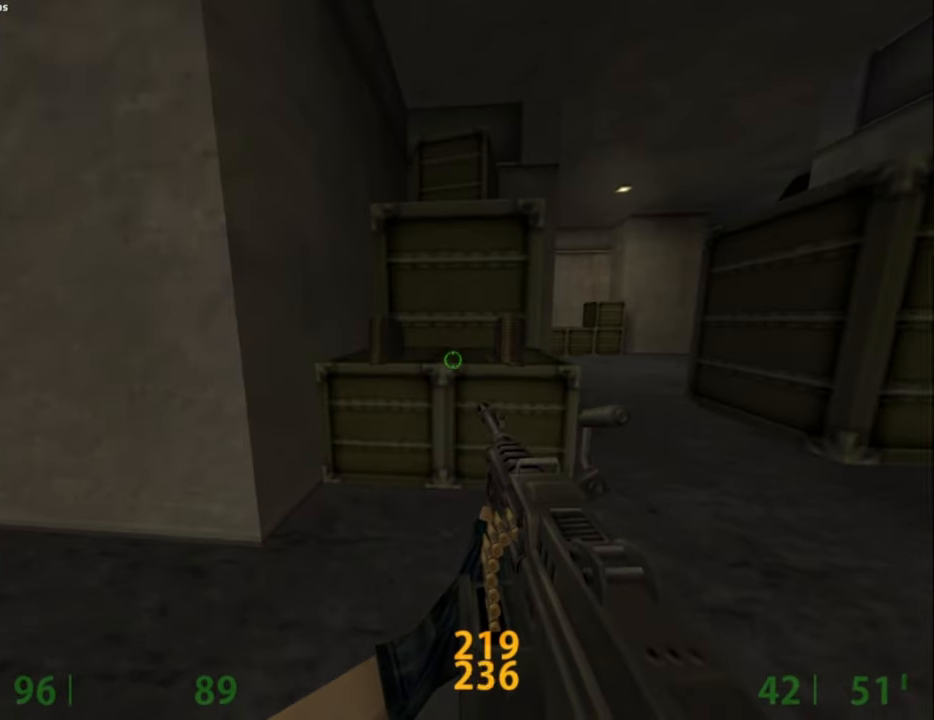
{"keys": [], "mouse": [], "events": []}
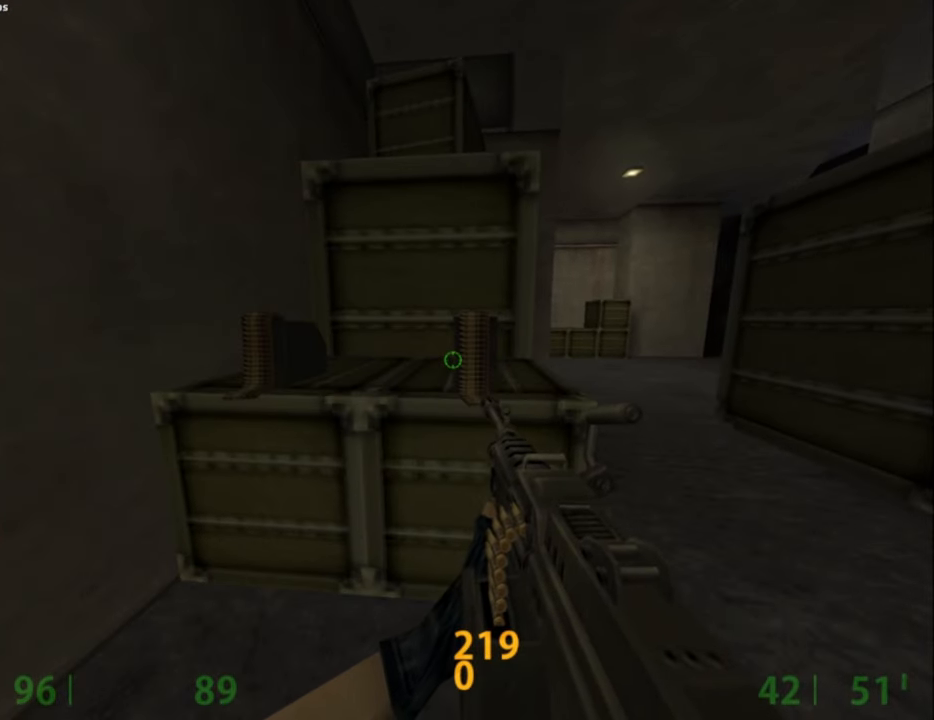
{"keys": [], "mouse": [], "events": []}
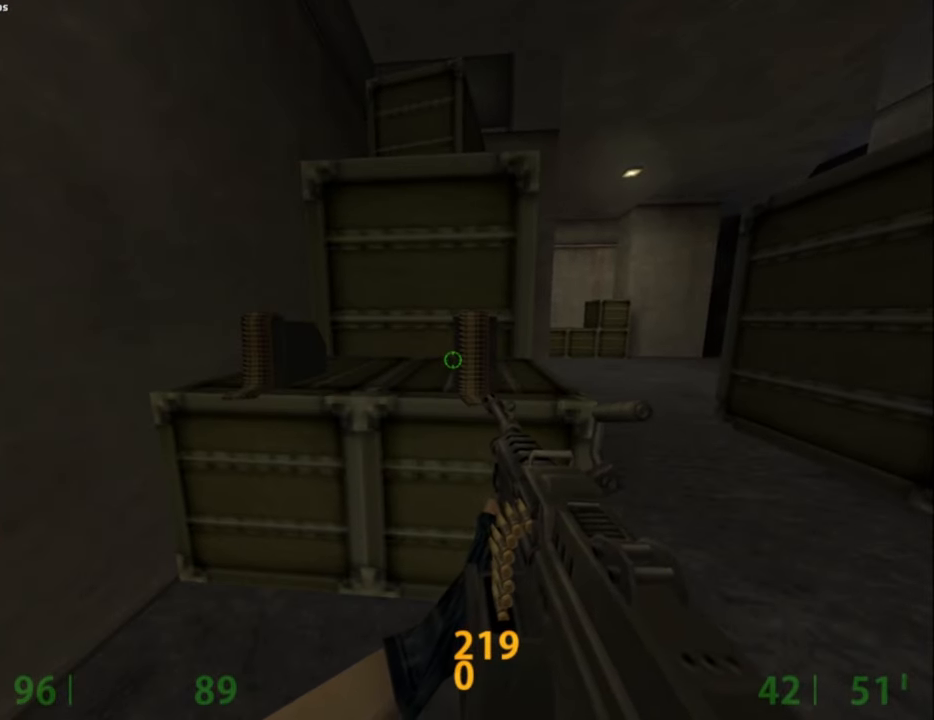
{"keys": [], "mouse": [], "events": []}
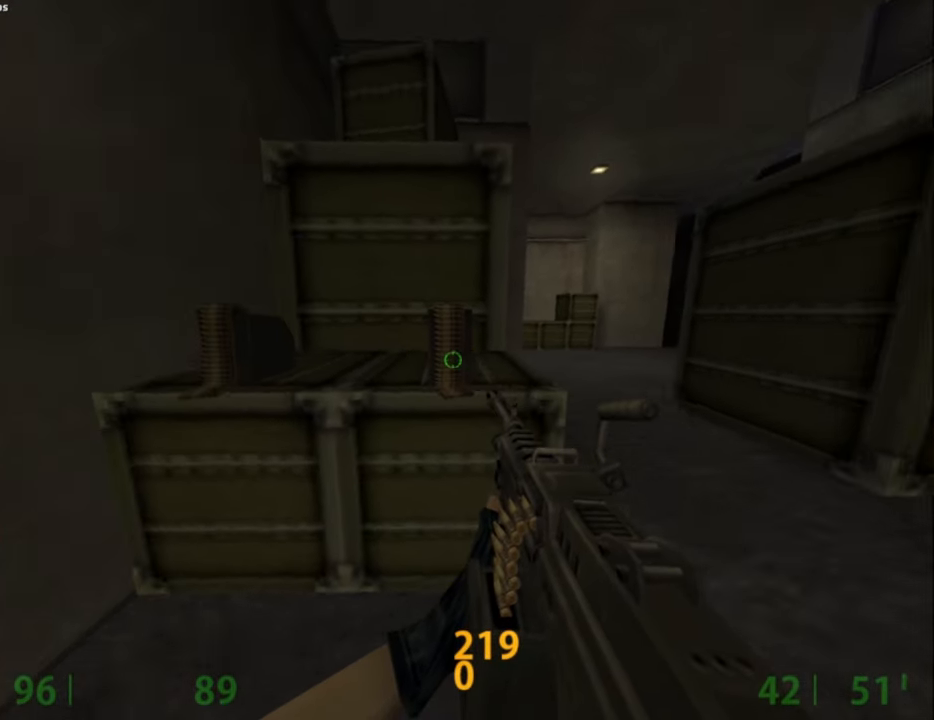
{"keys": ["w"], "mouse": [], "events": [[450, "w", "down"]]}
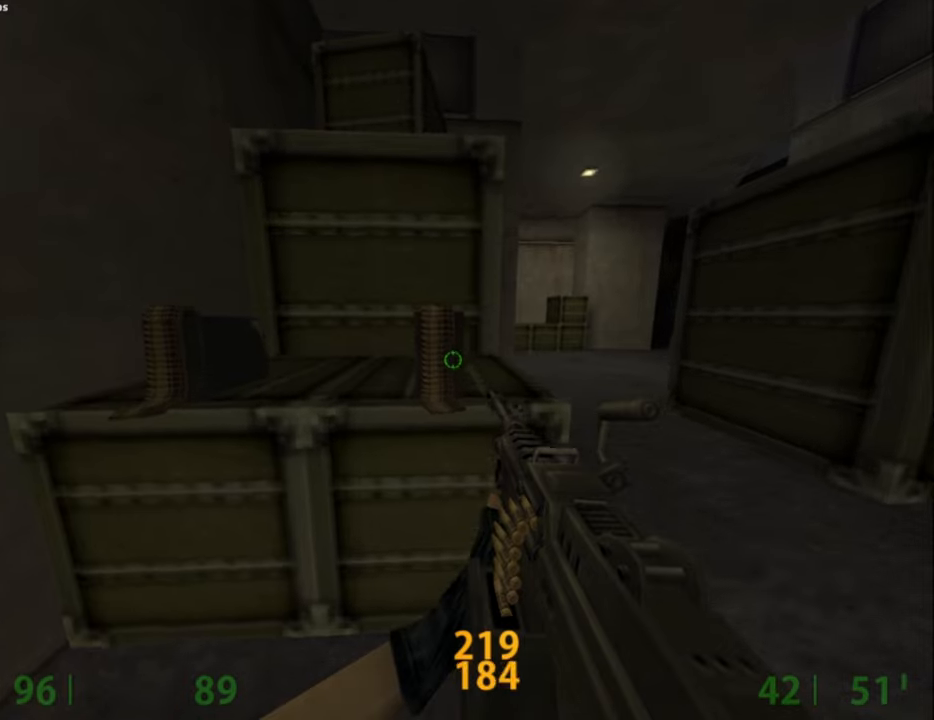
{"keys": [], "mouse": [], "events": [[100, "a", "down"], [234, "a", "up"], [334, "d", "down"], [417, "d", "up"], [417, "w", "up"]]}
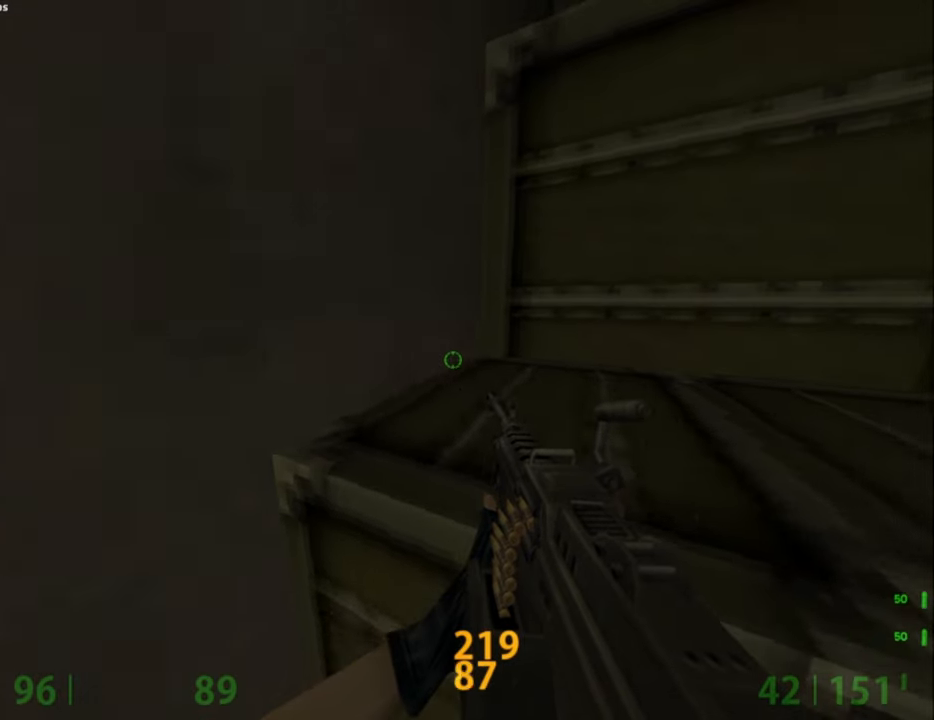
{"keys": [], "mouse": [], "events": [[150, "a", "down"], [300, "a", "up"]]}